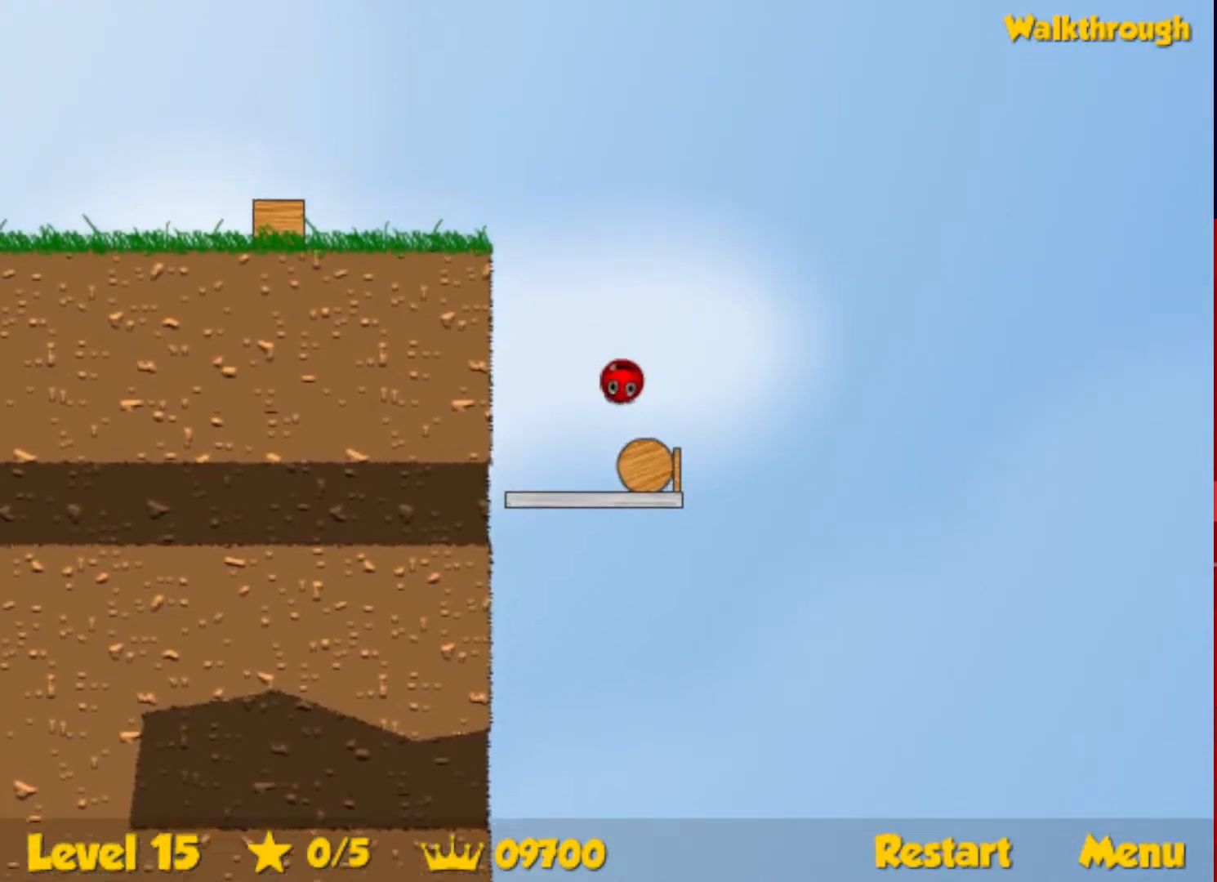
Gameplay with keyboard; each line is a JSON object with the keys held at the frame after it. "events" lists presses ("down") and releases ("up") of "down", "escape", "left", "r", "right" and "up" between this image and that frame as [ms after this image, input, new state], when the widget could be followed in between. No other keys are recorded. Mouse input is not recorded.
{"keys": ["left"], "events": [[33, "left", "down"]]}
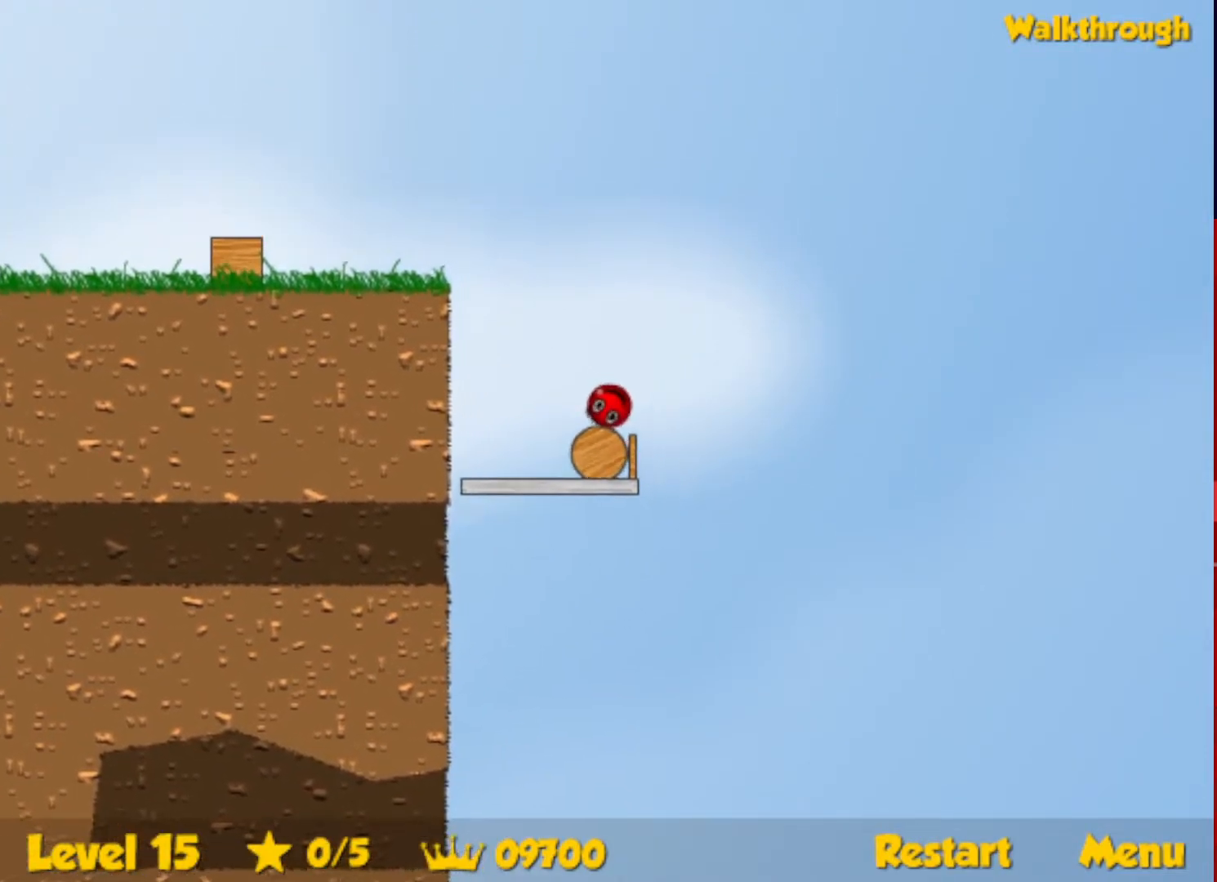
{"keys": ["left"], "events": [[50, "up", "down"], [100, "up", "up"]]}
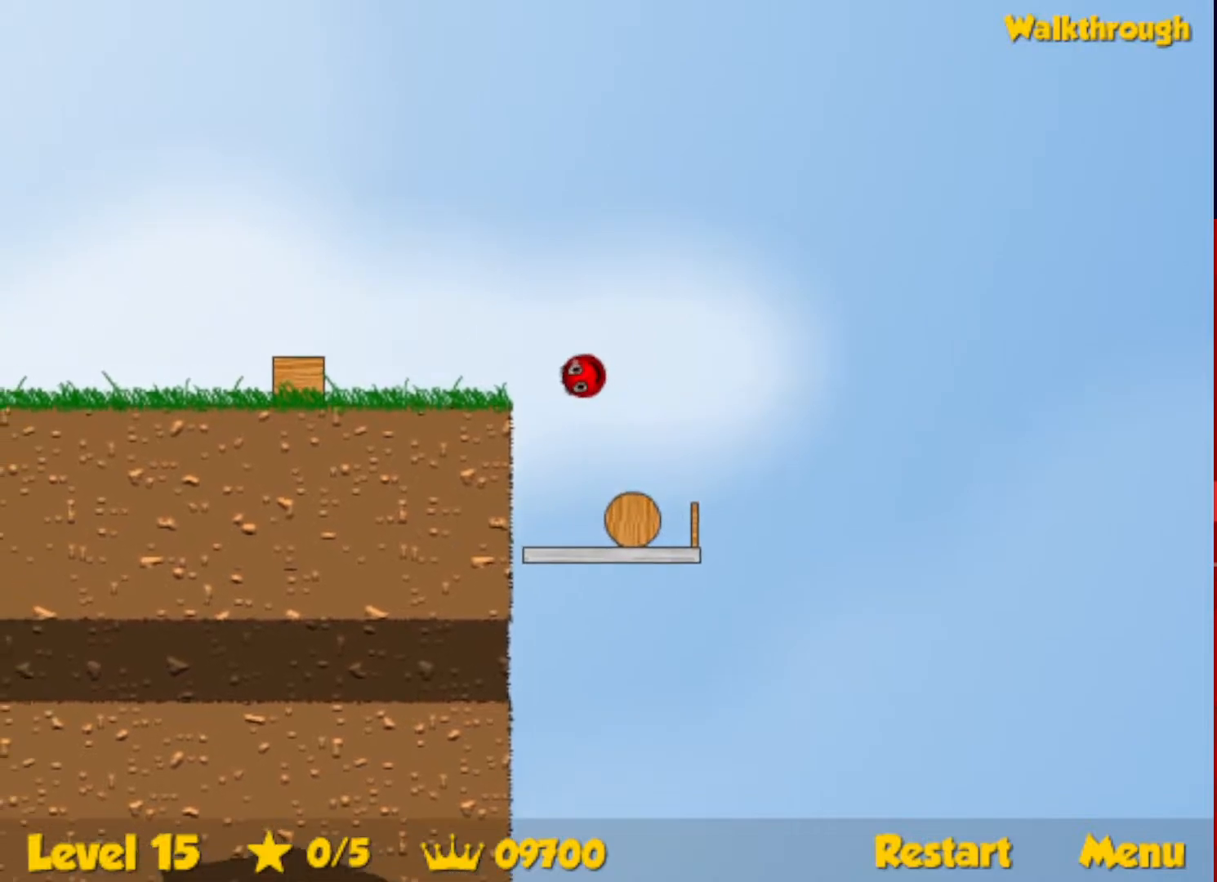
{"keys": ["left"], "events": []}
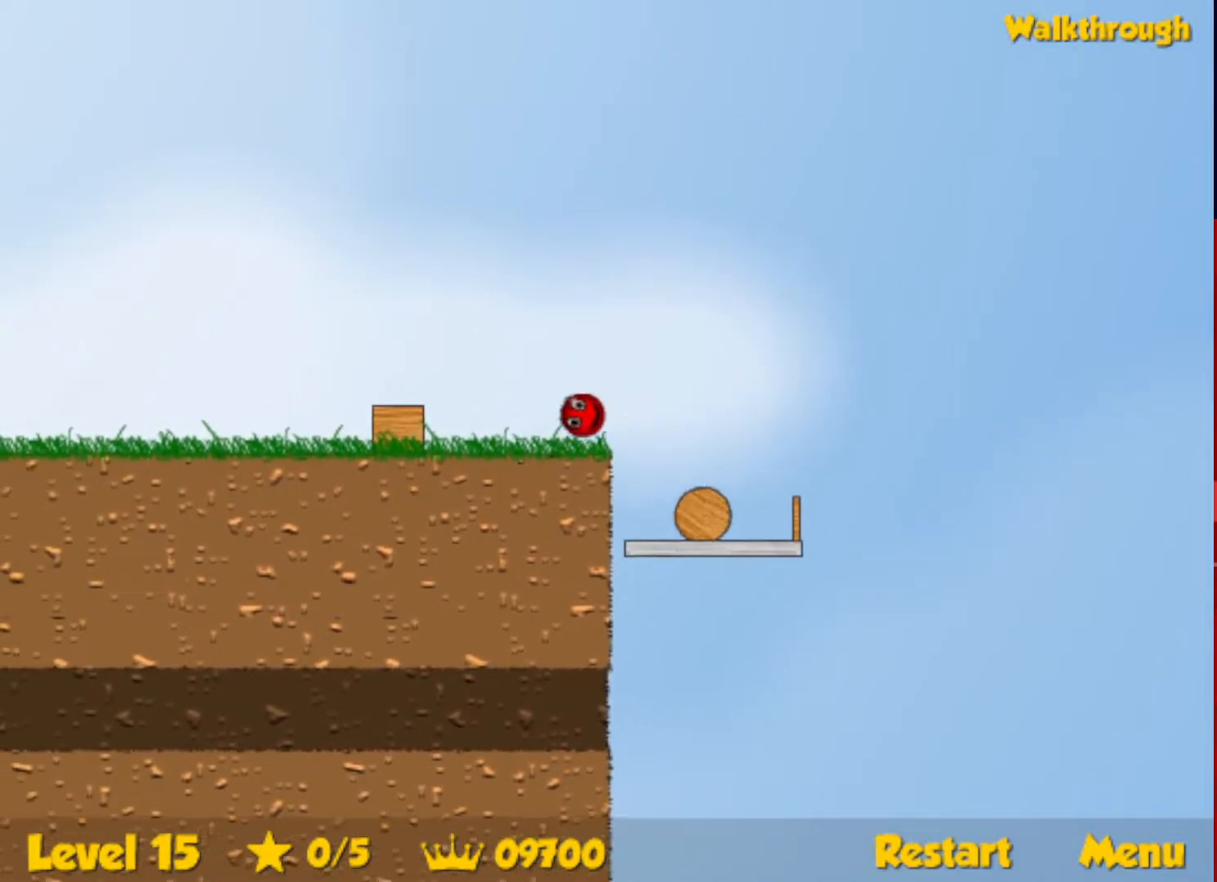
{"keys": ["left"], "events": []}
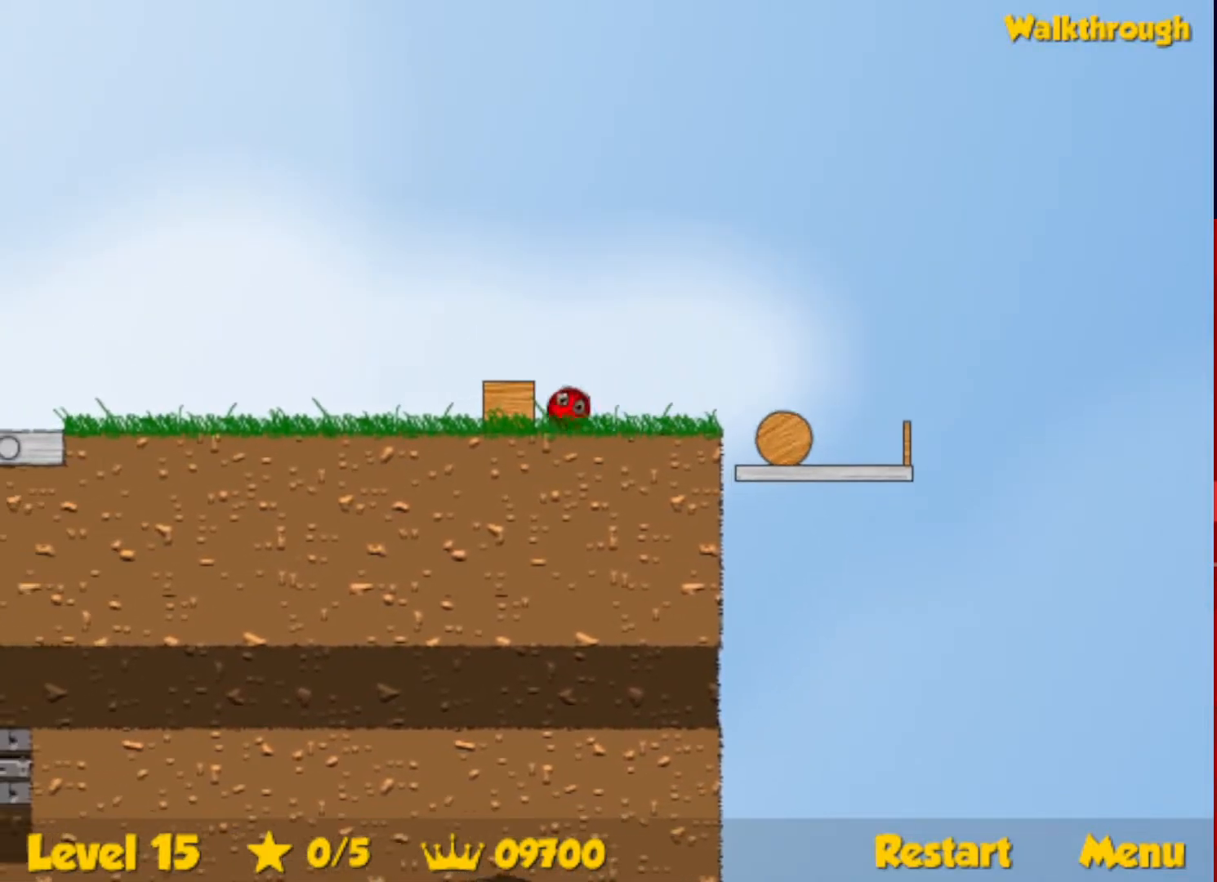
{"keys": ["left"], "events": []}
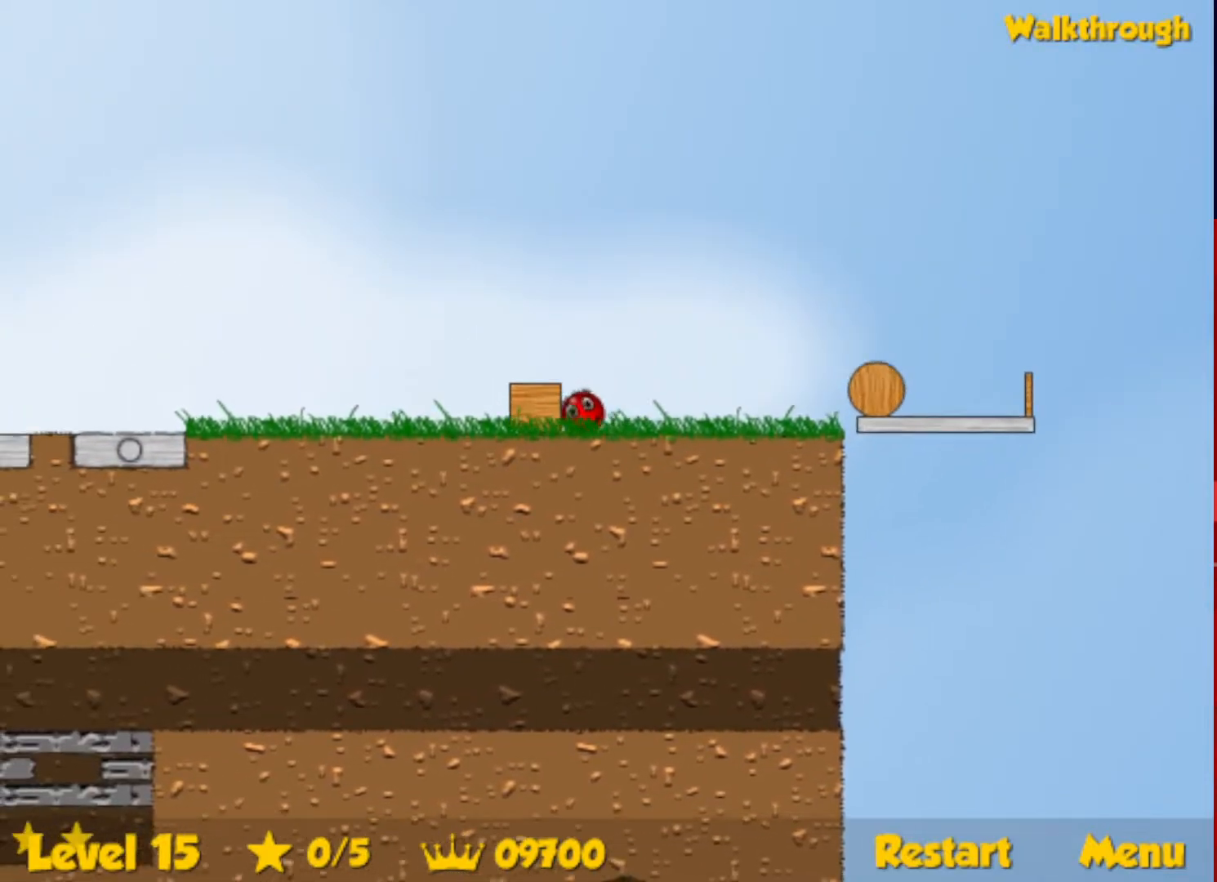
{"keys": ["left"], "events": []}
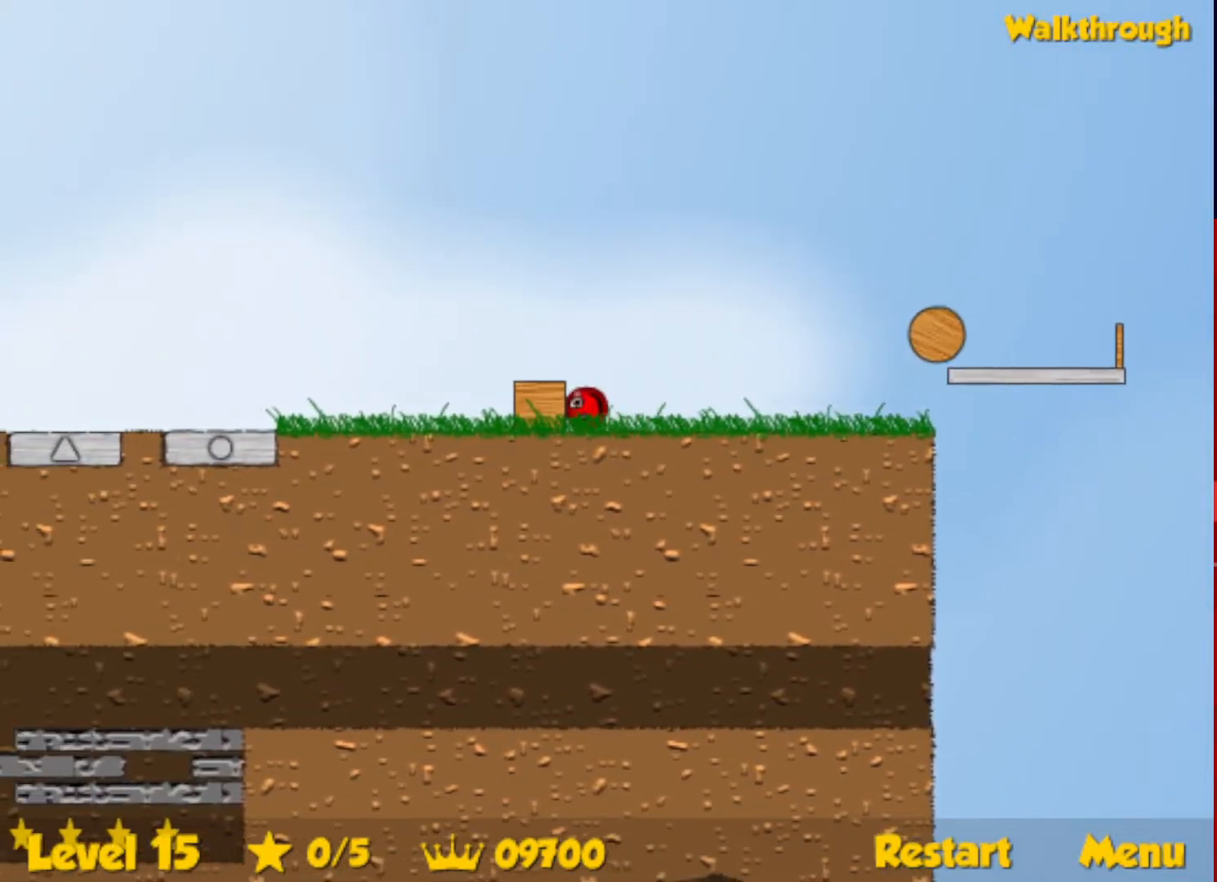
{"keys": ["left"], "events": []}
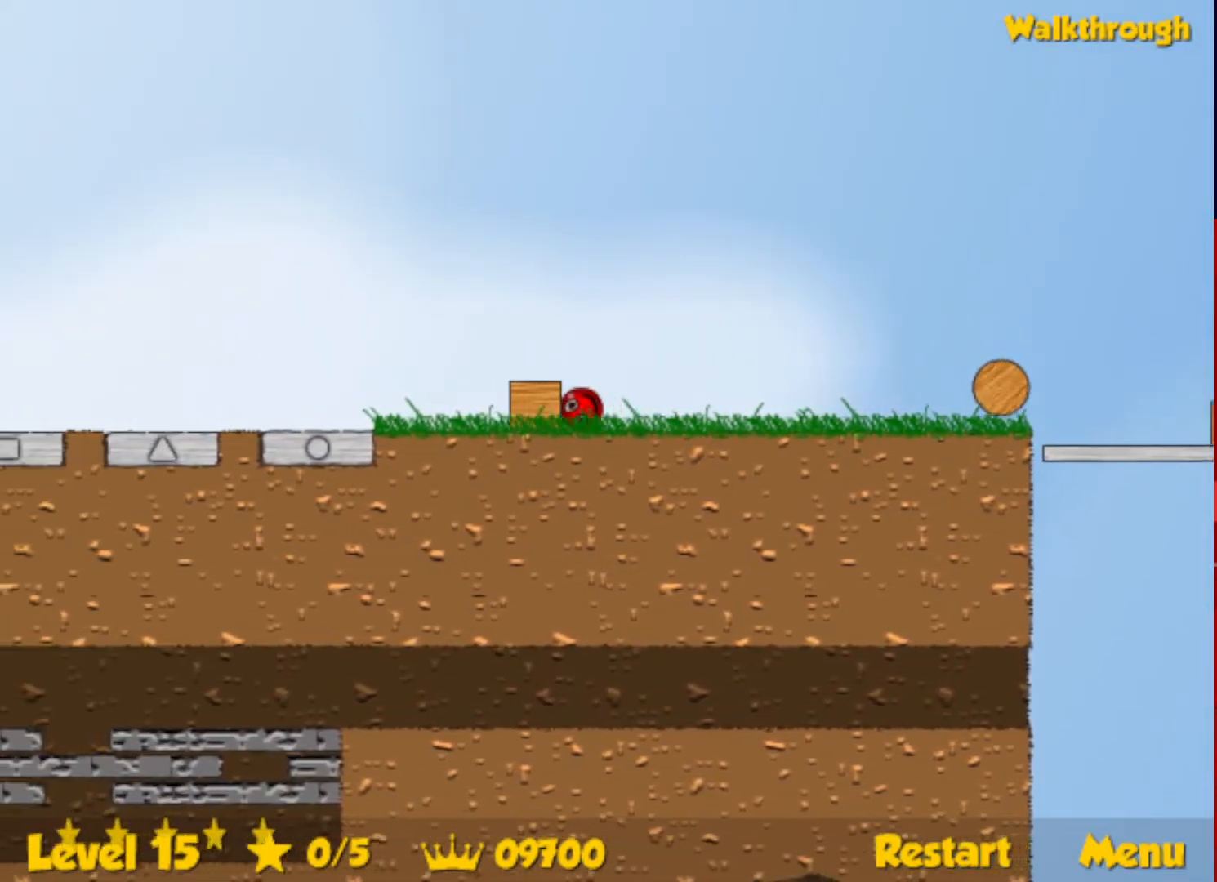
{"keys": ["left"], "events": []}
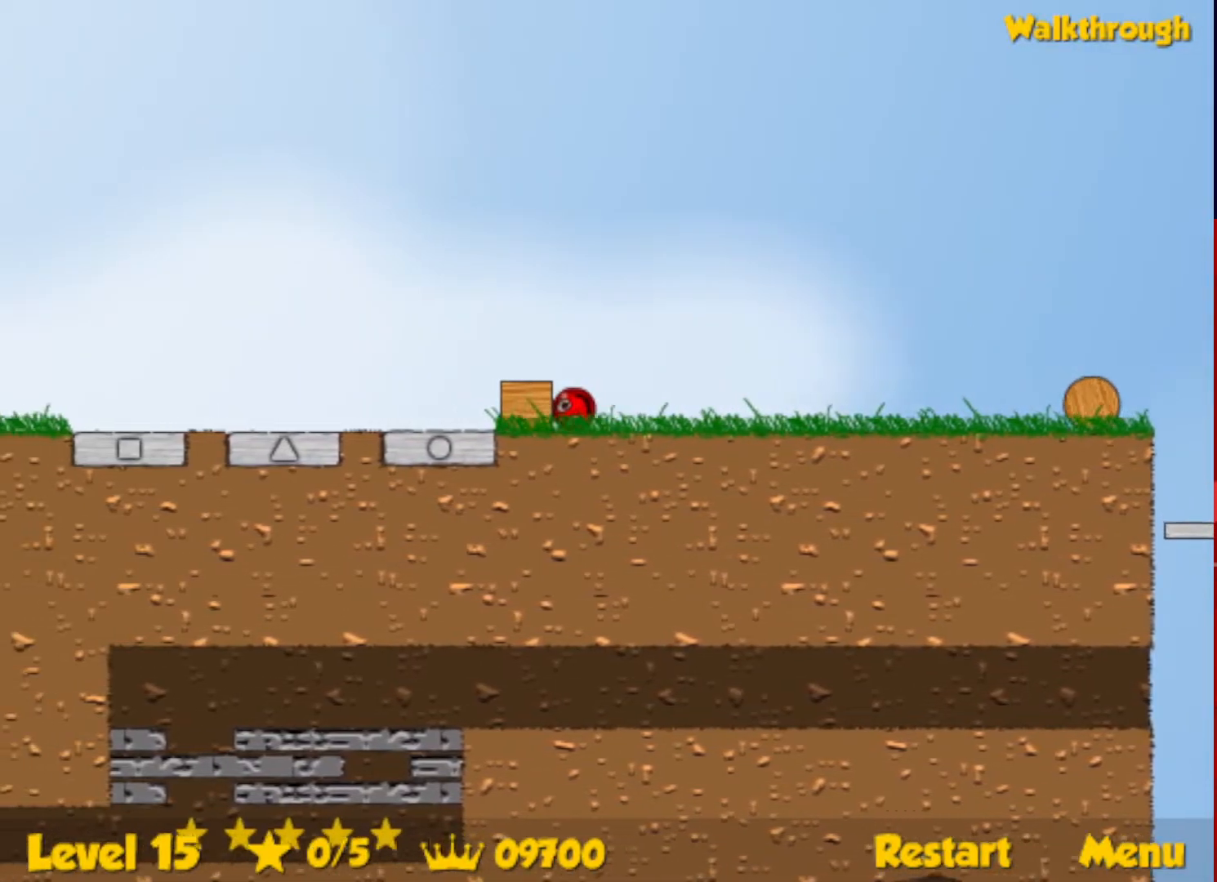
{"keys": ["left"], "events": []}
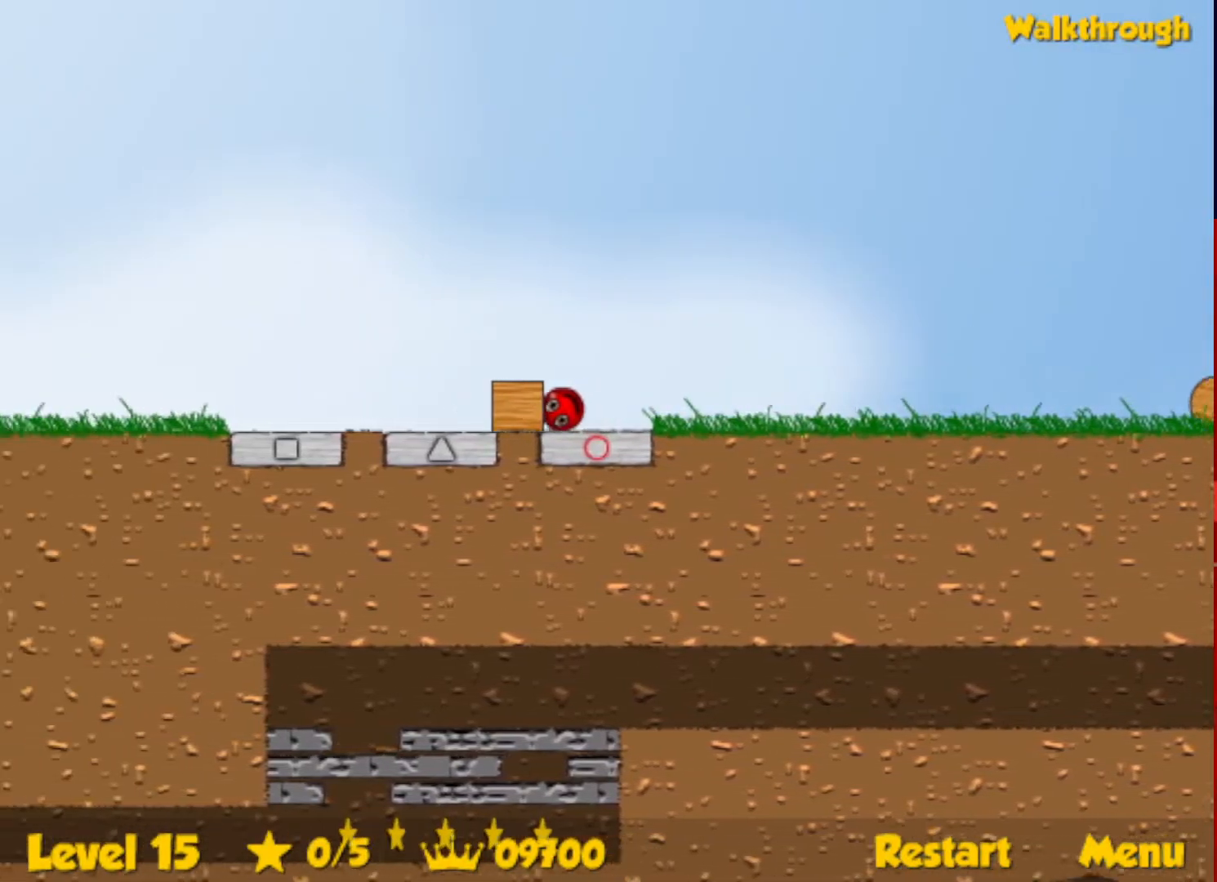
{"keys": ["left"], "events": []}
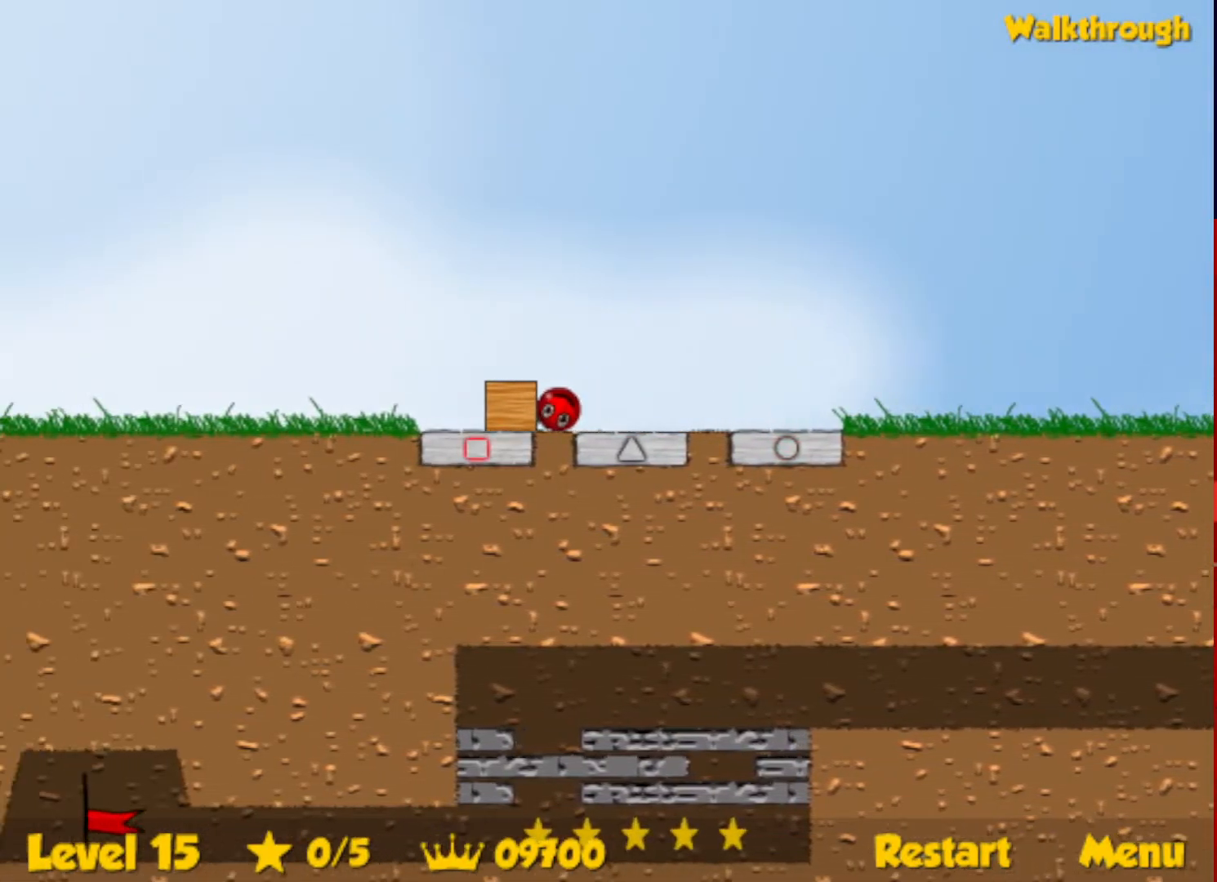
{"keys": ["left"], "events": []}
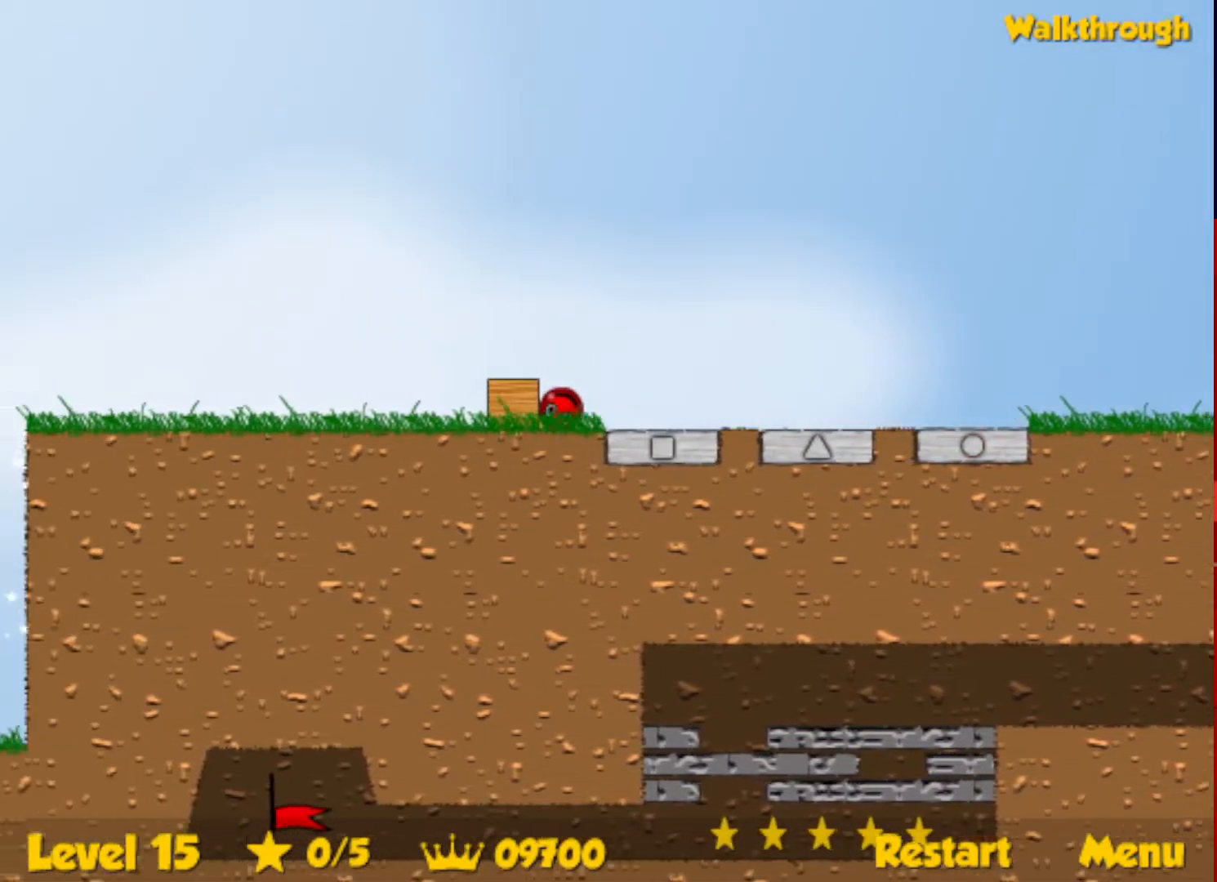
{"keys": ["left", "up"], "events": [[300, "up", "down"]]}
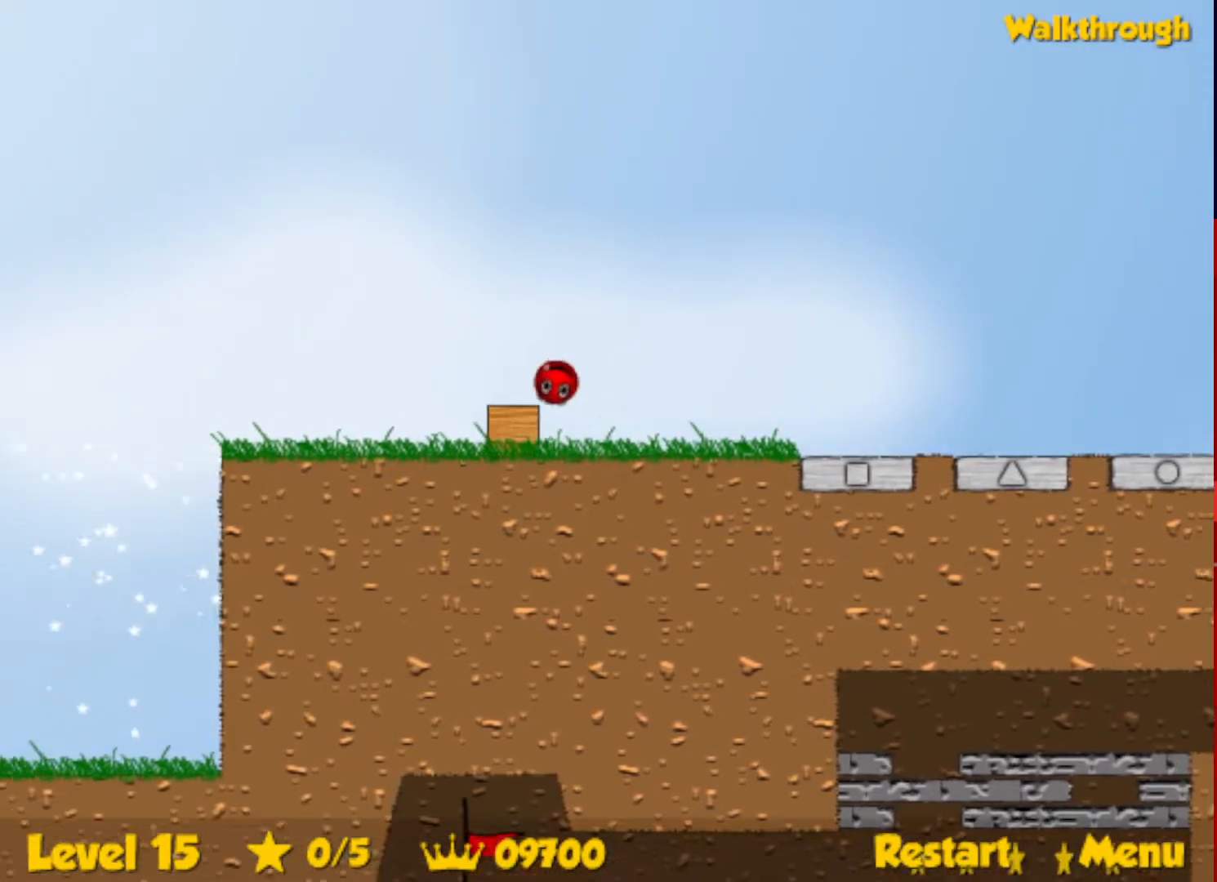
{"keys": ["left", "up"], "events": []}
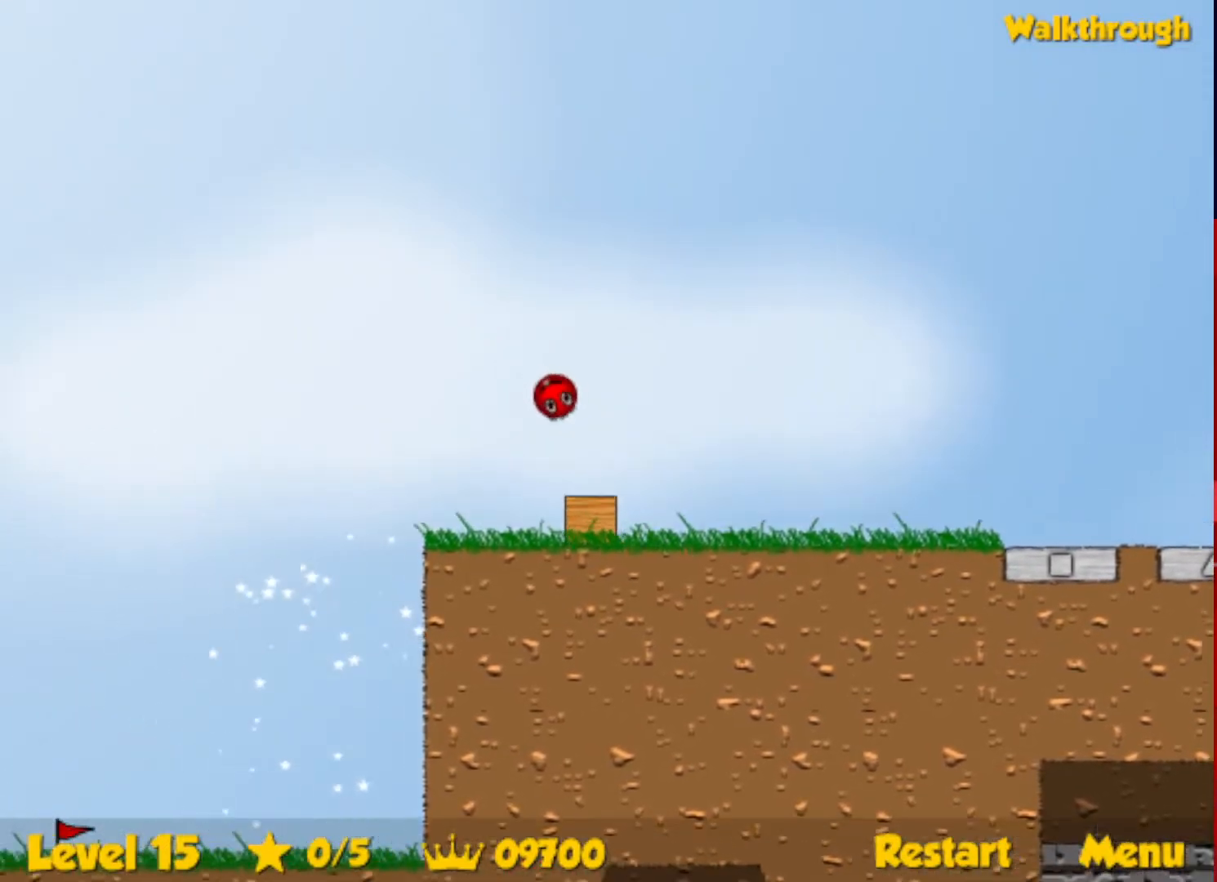
{"keys": ["down", "left"], "events": [[150, "up", "up"], [250, "down", "down"]]}
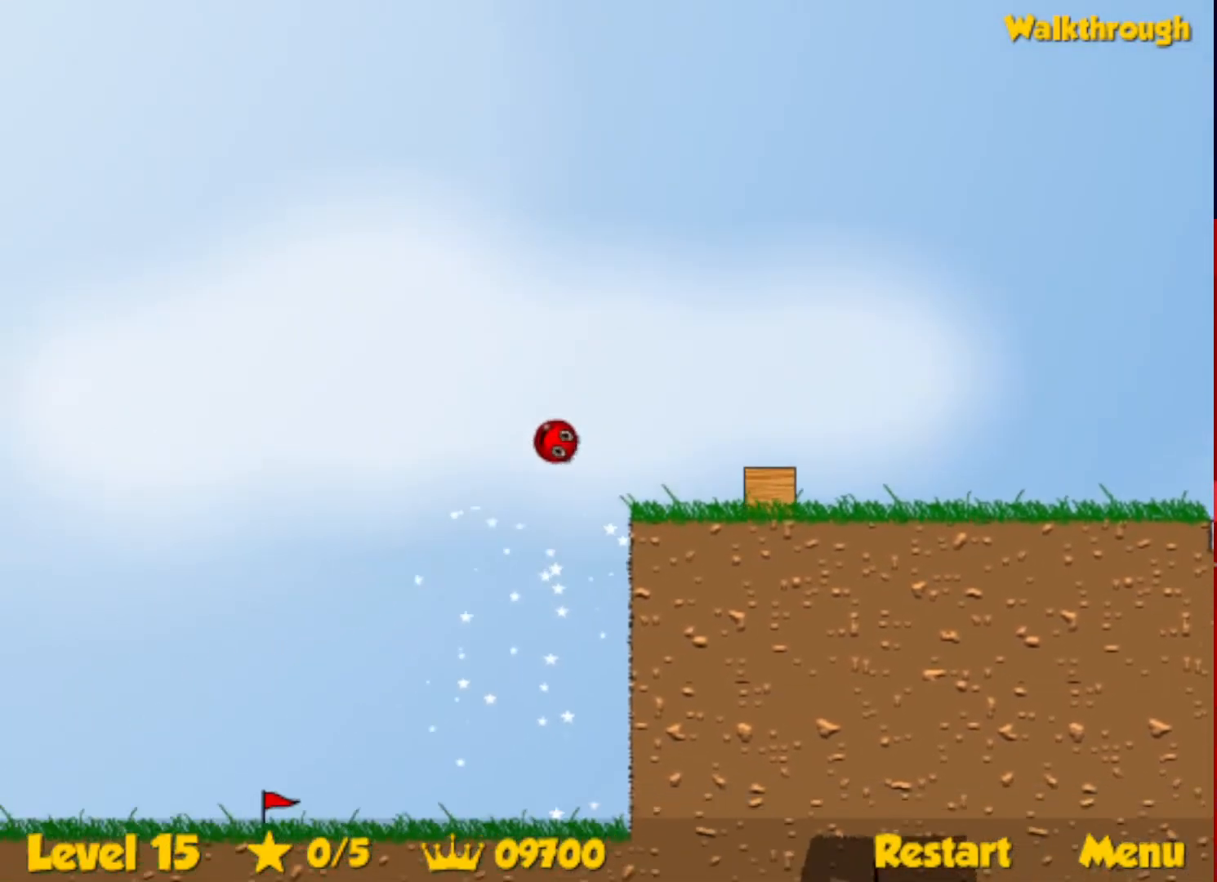
{"keys": ["left"], "events": [[267, "down", "up"]]}
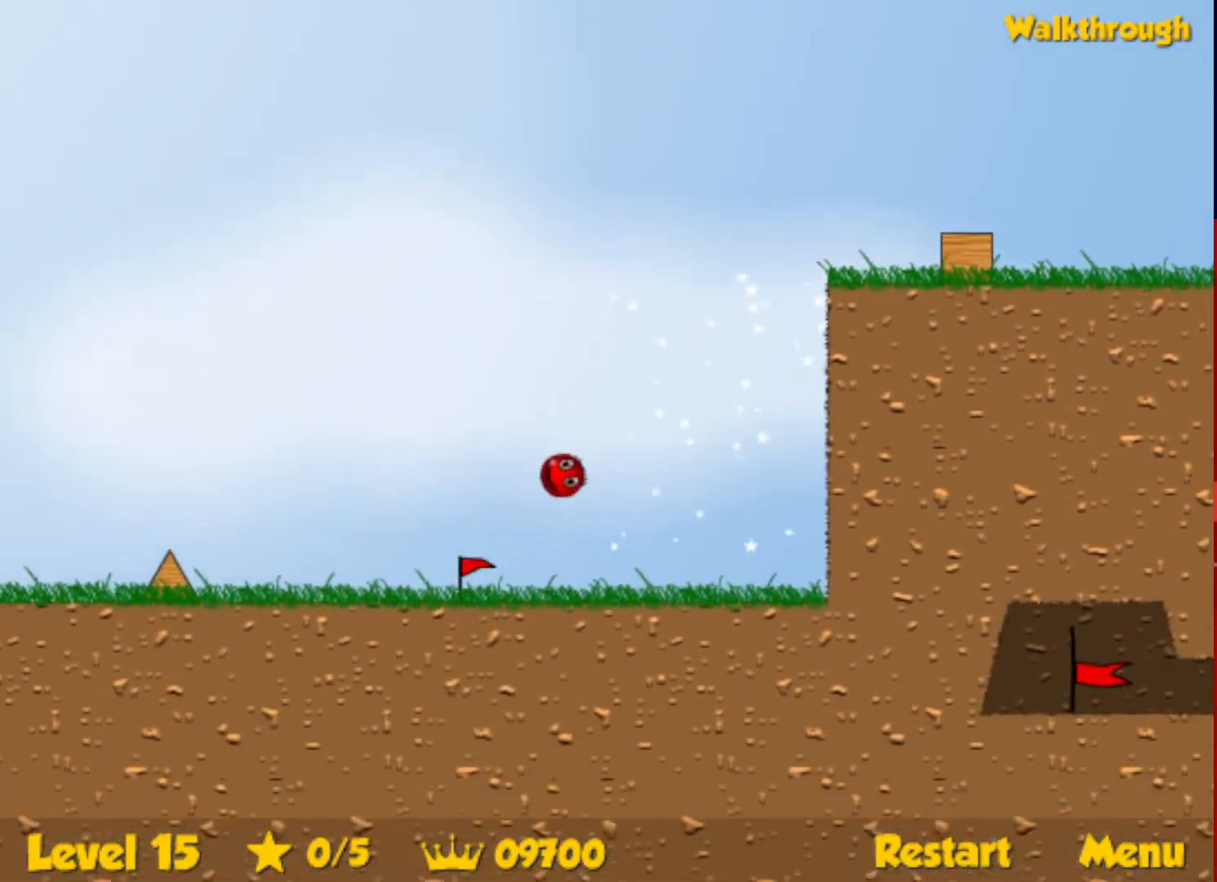
{"keys": ["left"], "events": [[367, "up", "down"], [417, "up", "up"]]}
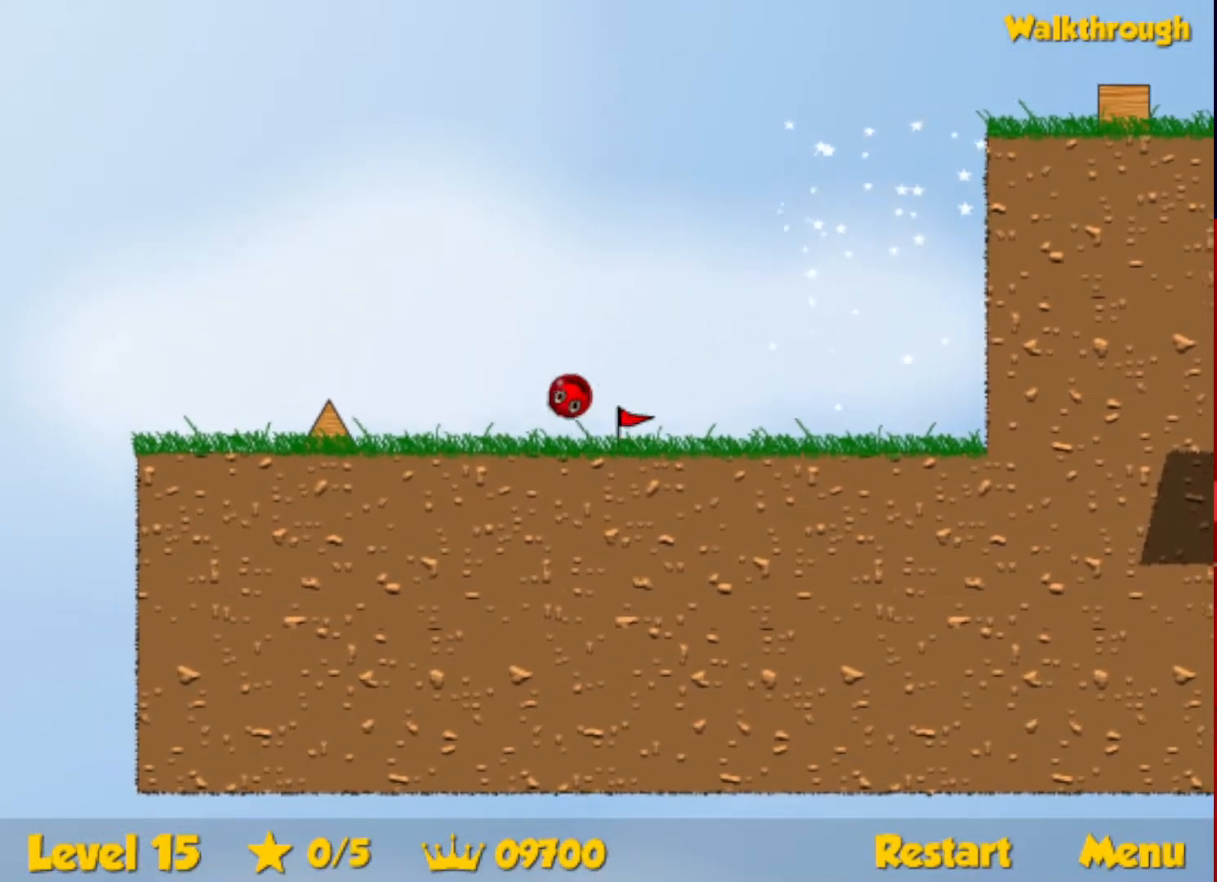
{"keys": ["left"], "events": []}
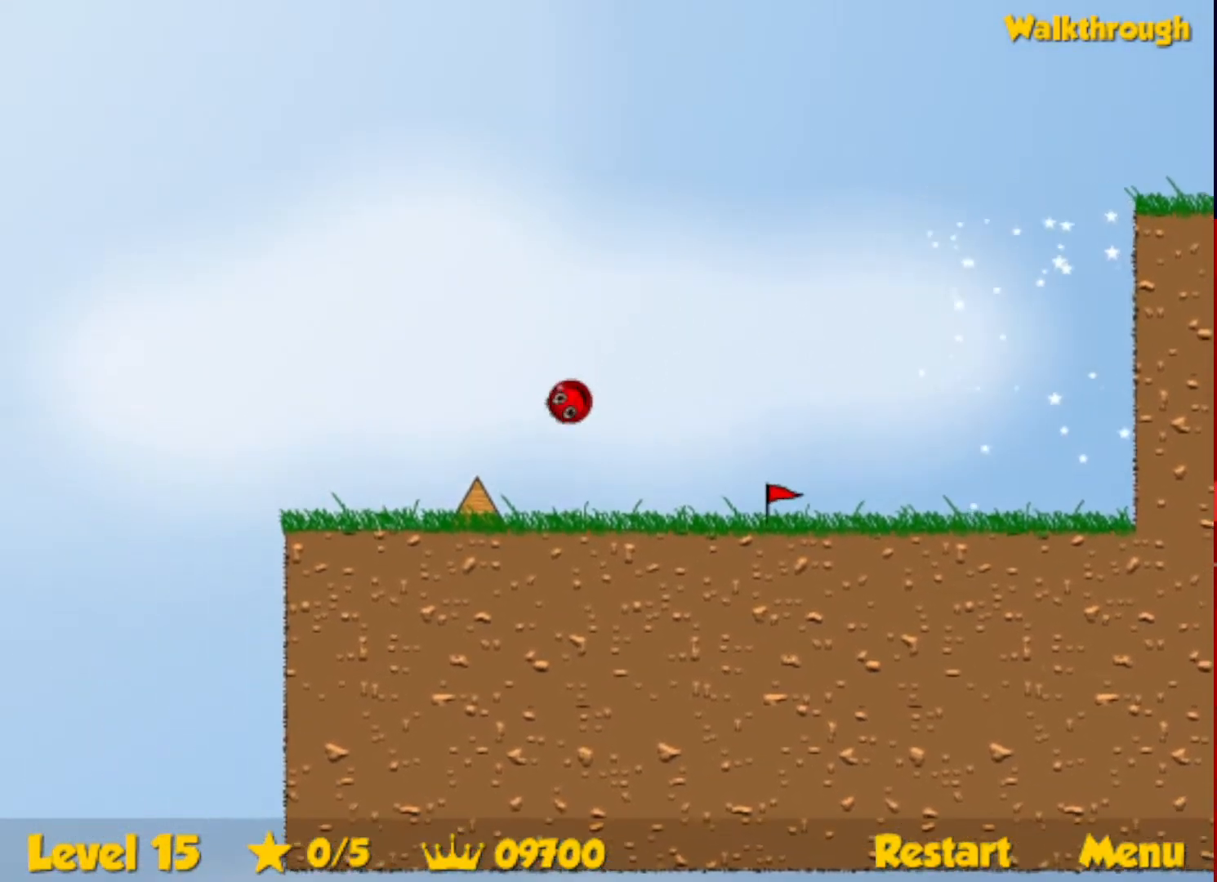
{"keys": ["down", "right"], "events": [[217, "left", "up"], [233, "down", "down"], [250, "right", "down"]]}
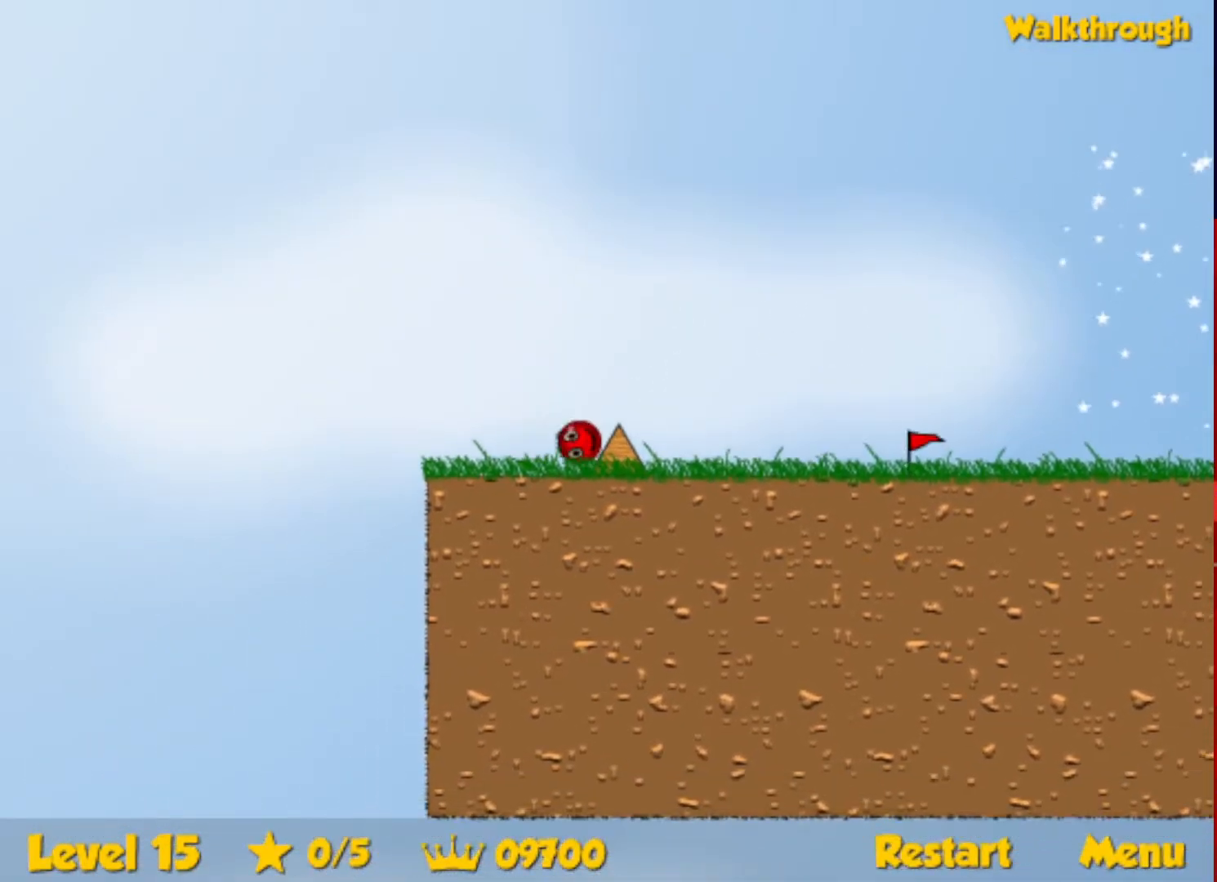
{"keys": ["right"], "events": [[367, "down", "up"]]}
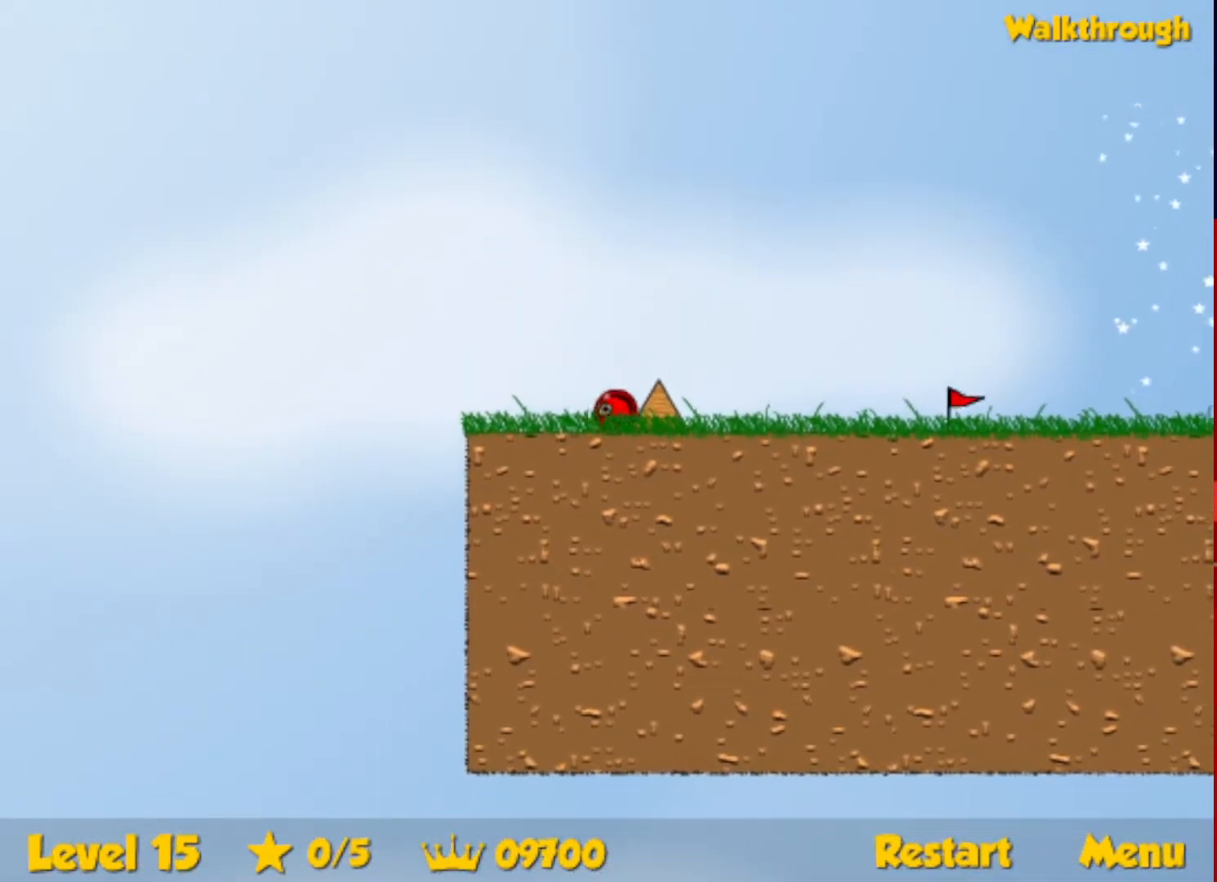
{"keys": ["right"], "events": []}
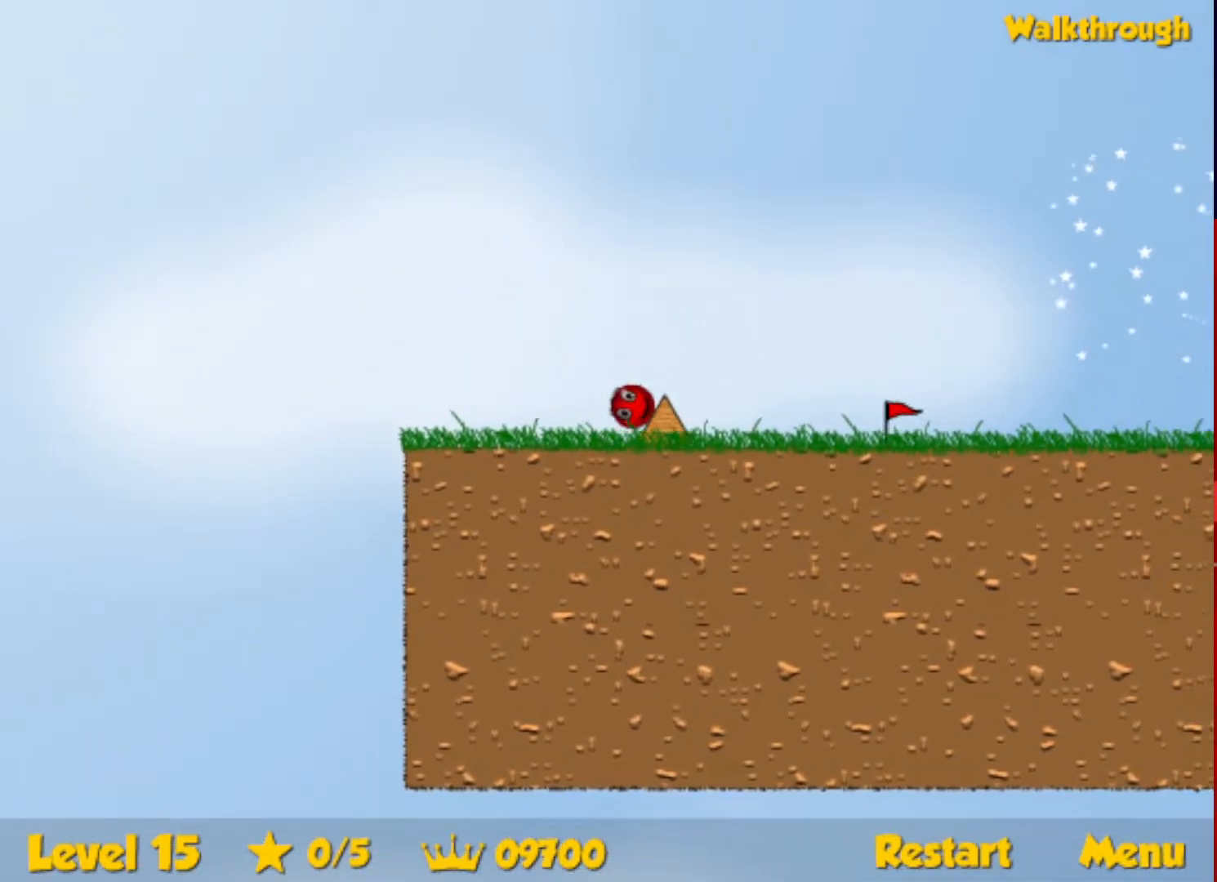
{"keys": ["right"], "events": []}
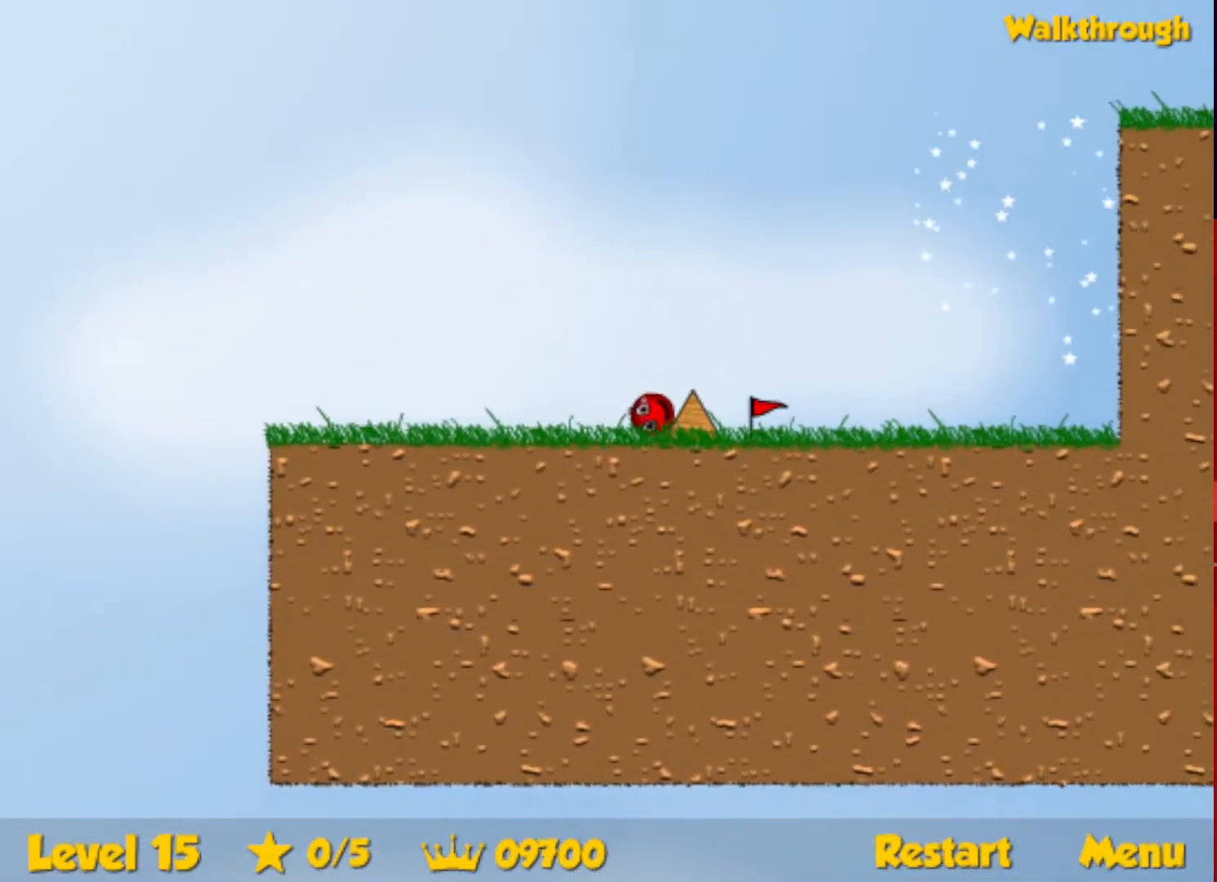
{"keys": [], "events": [[250, "right", "up"], [283, "left", "down"], [467, "left", "up"]]}
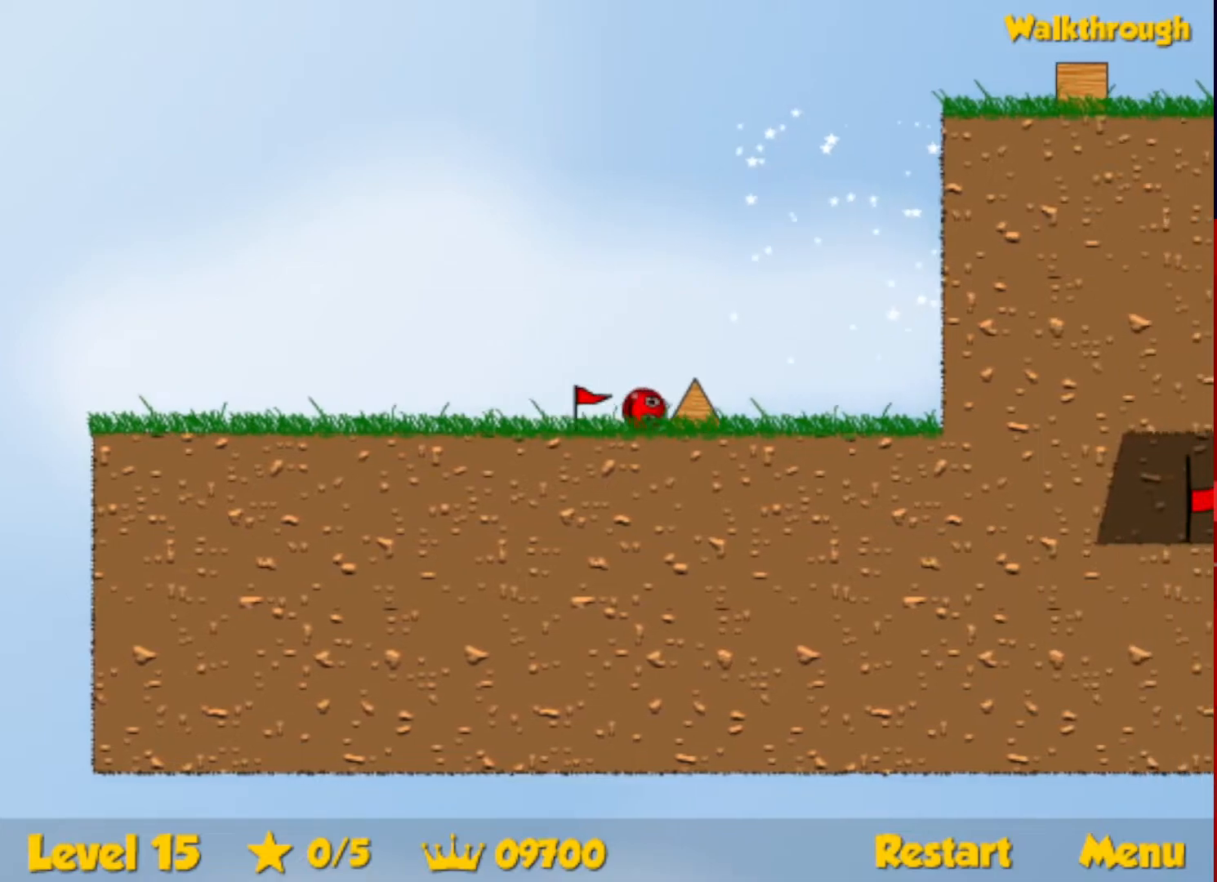
{"keys": ["left", "up"], "events": [[117, "right", "down"], [133, "up", "down"], [283, "right", "up"], [367, "left", "down"]]}
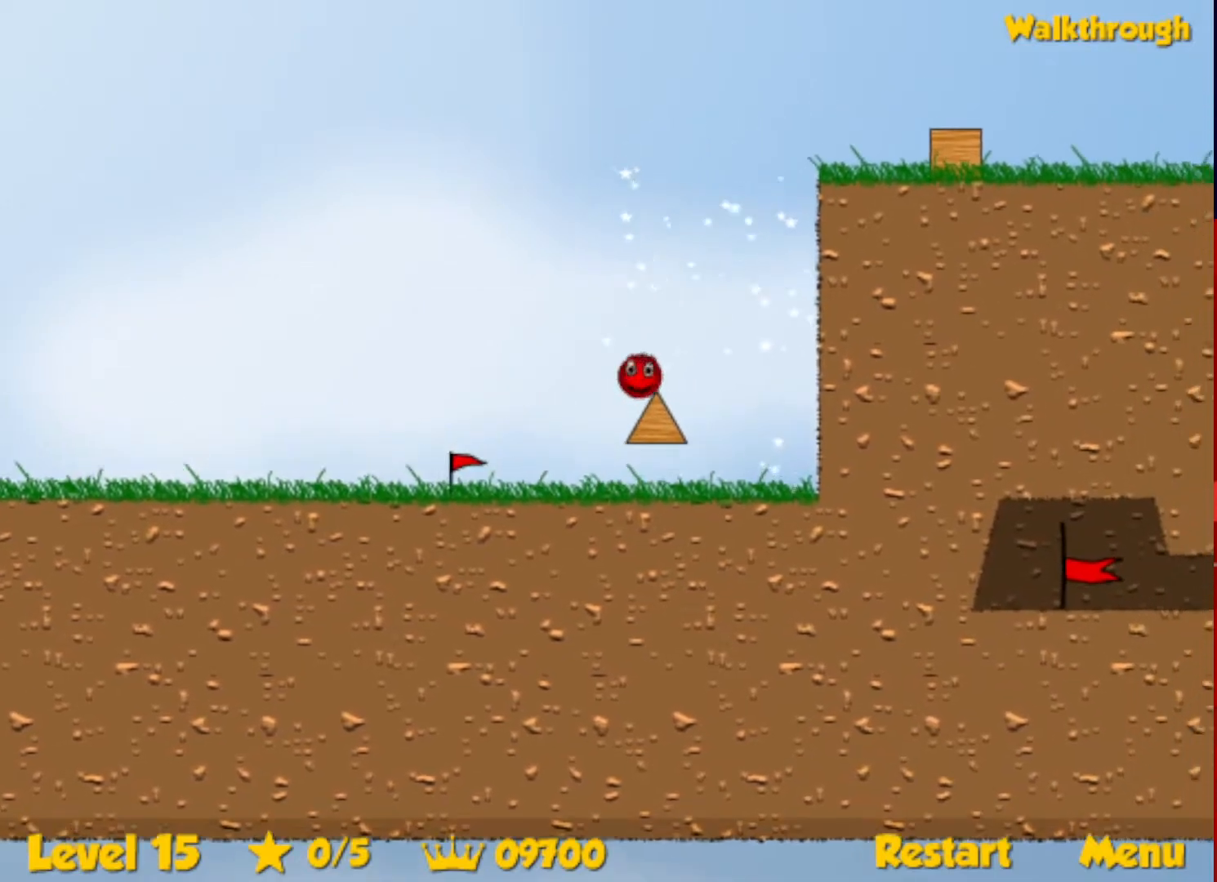
{"keys": ["right"], "events": [[133, "up", "up"], [200, "left", "up"], [250, "right", "down"], [400, "right", "up"], [433, "right", "down"]]}
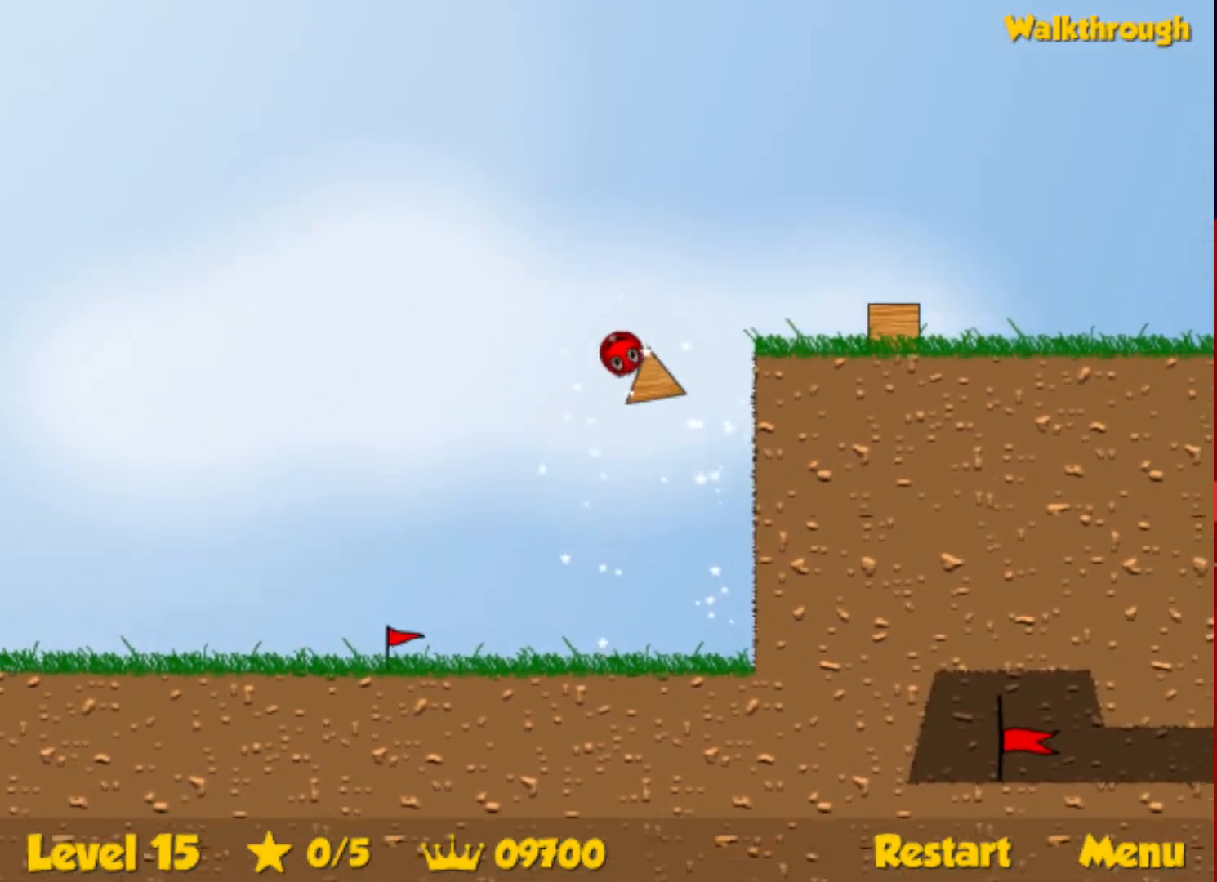
{"keys": ["down", "left"], "events": [[333, "left", "down"], [333, "right", "up"], [433, "down", "down"]]}
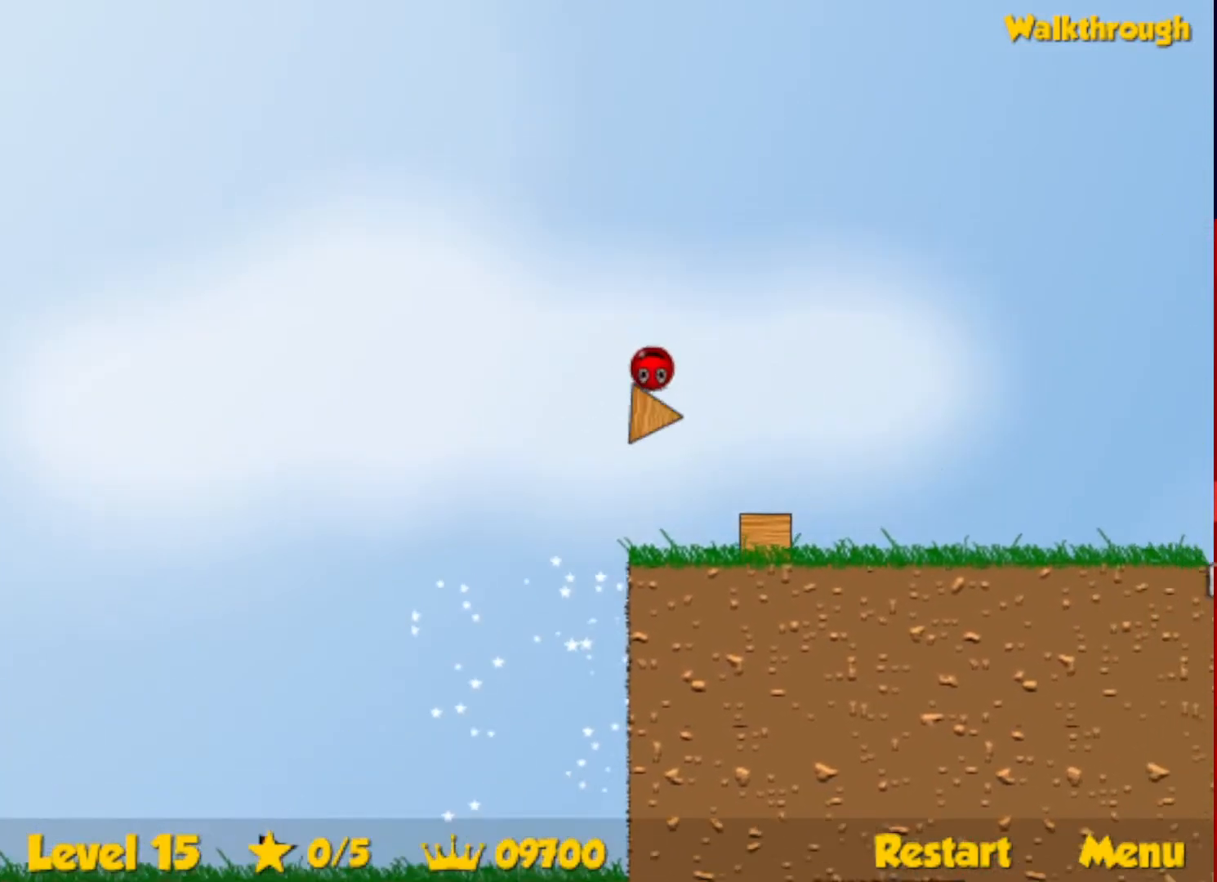
{"keys": ["left"], "events": [[133, "down", "up"], [267, "up", "down"], [433, "up", "up"]]}
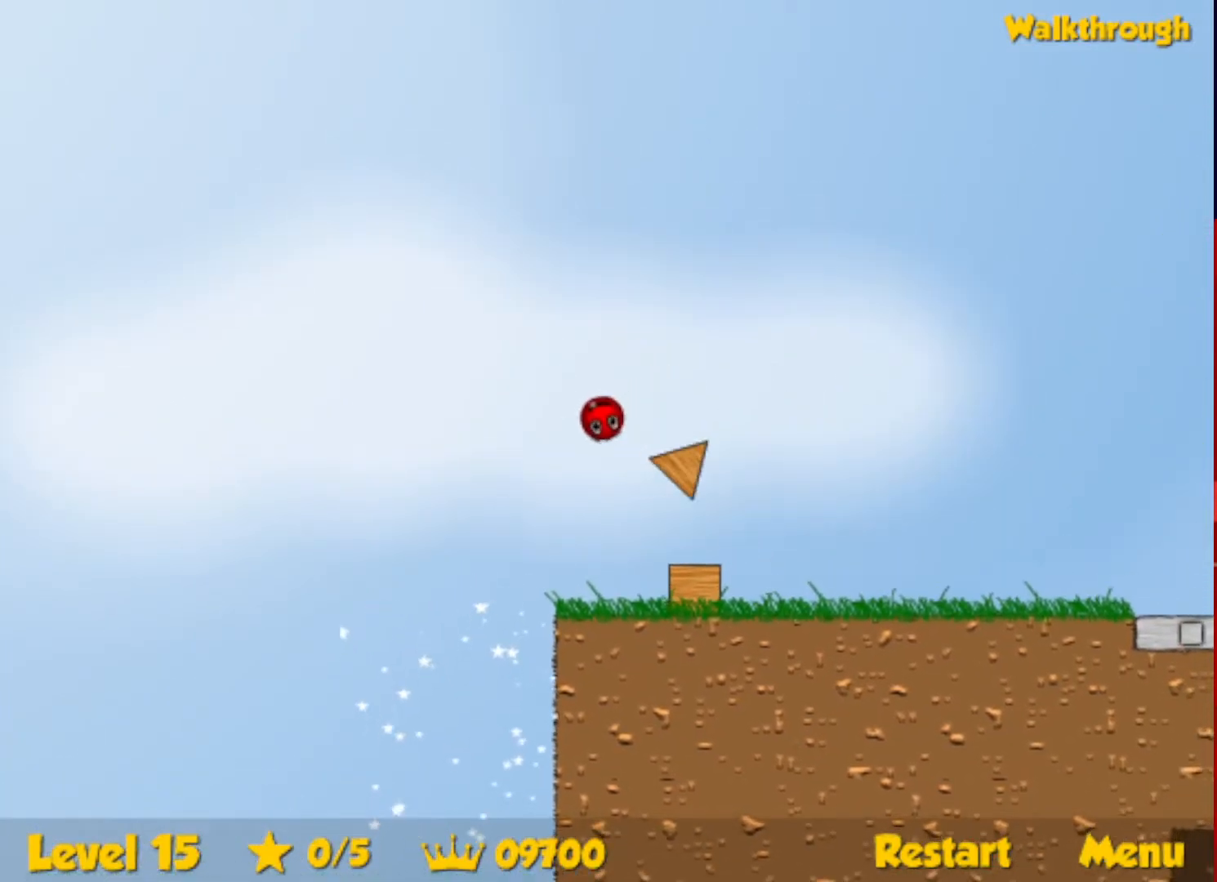
{"keys": ["right"], "events": [[33, "left", "up"], [50, "right", "down"], [117, "down", "down"], [417, "down", "up"]]}
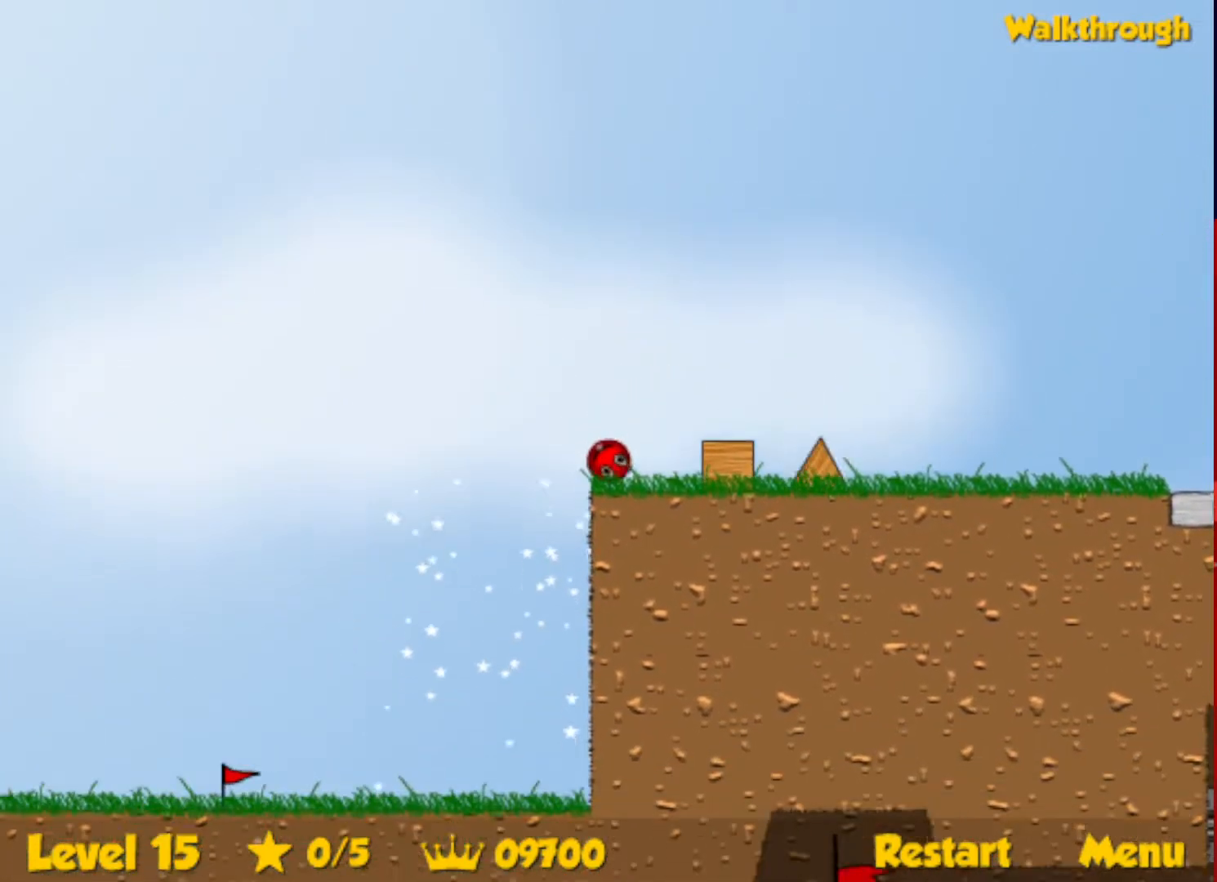
{"keys": ["right"], "events": []}
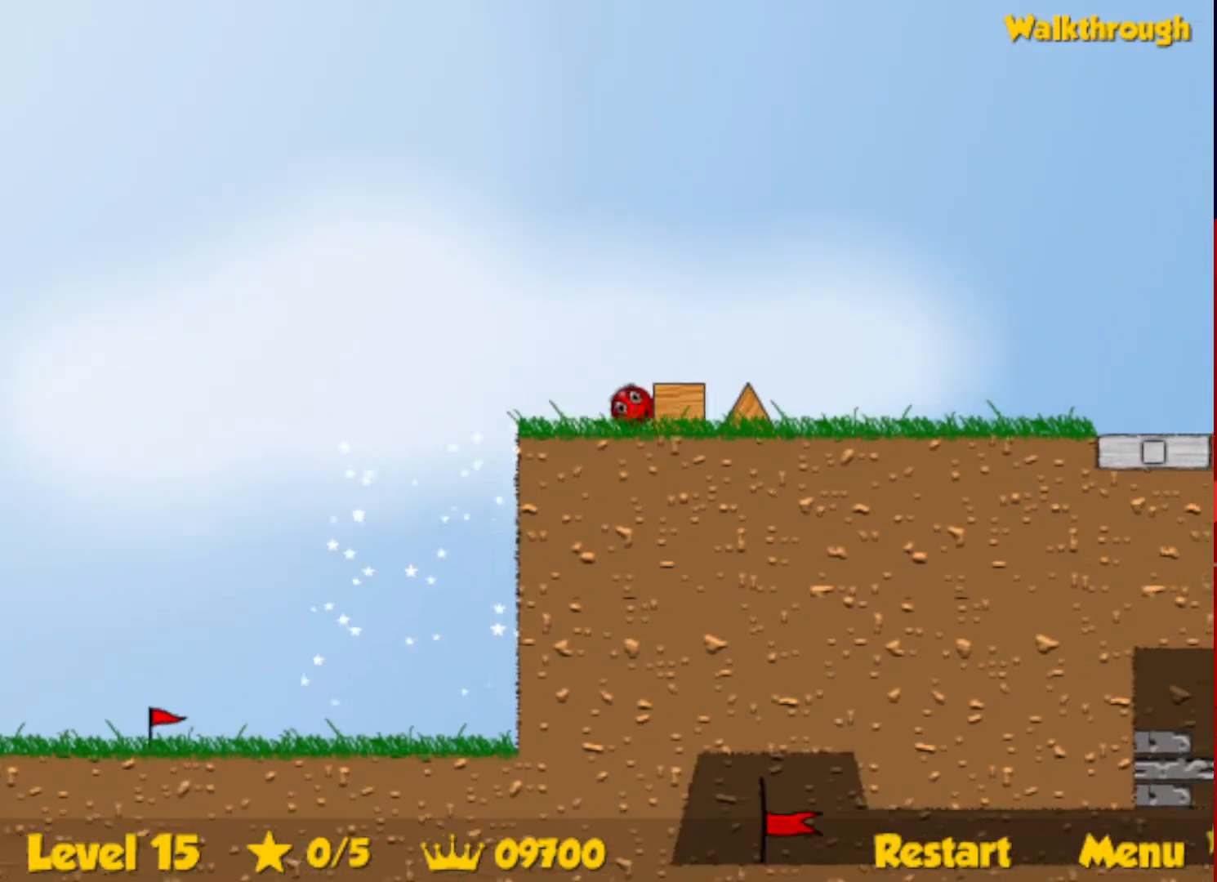
{"keys": ["right"], "events": []}
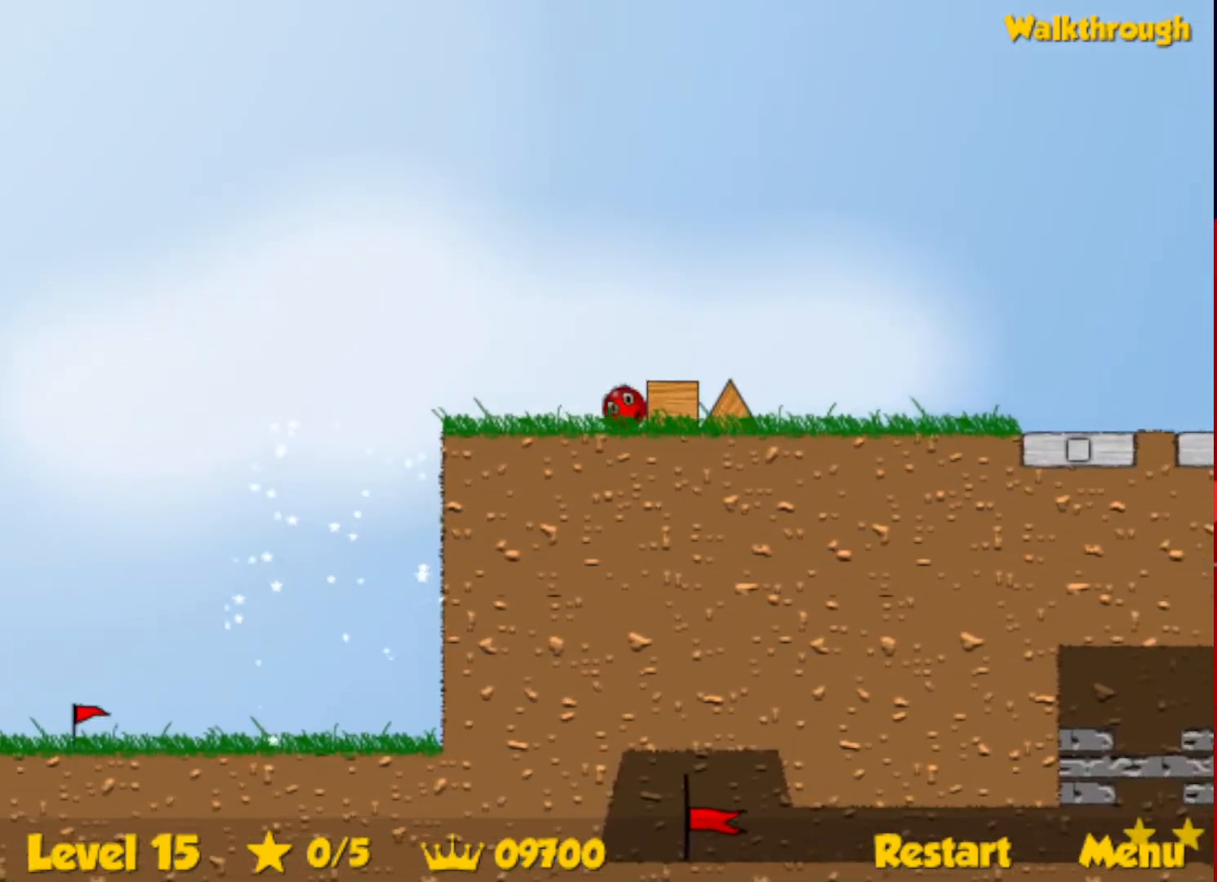
{"keys": ["right"], "events": []}